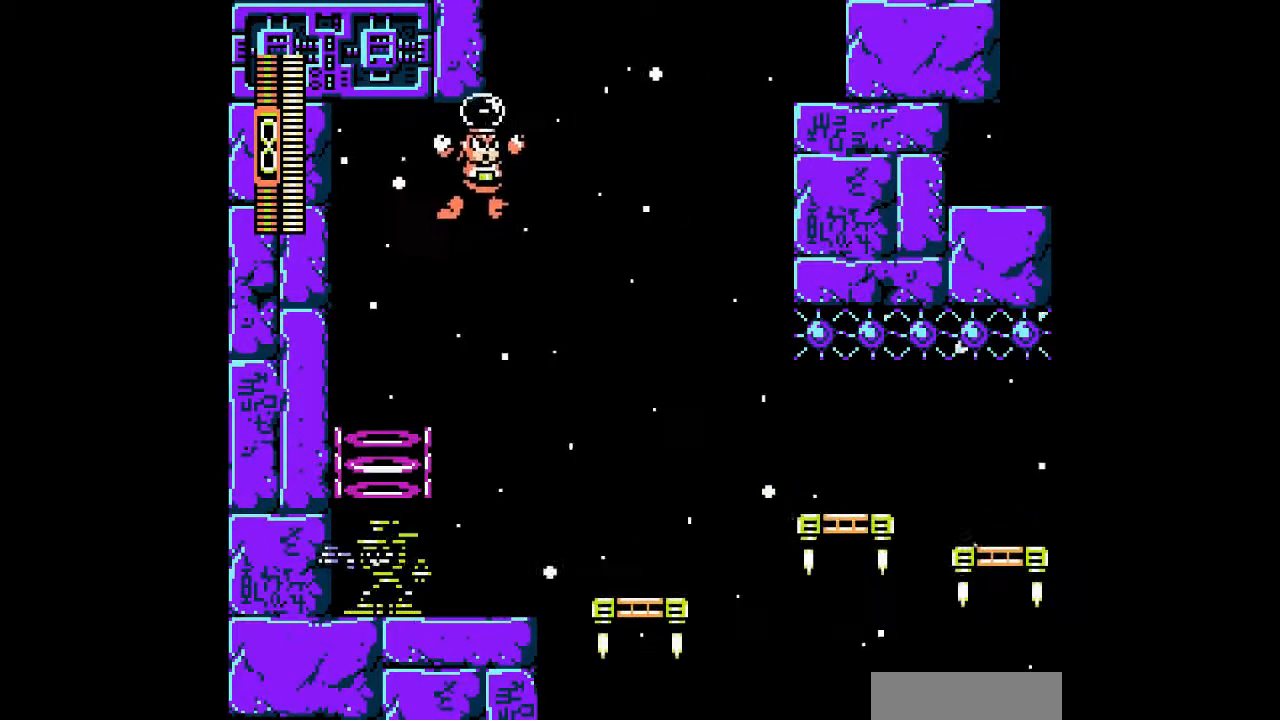
Gameplay with a controller; each line is a JSON object with the inputs held at the frame after it. "events" lists button and stick changes between this image and that frame as [ms after this image, input, new state], when the widget could be followed in between. Not read: B L3 R3 other_buttons.
{"buttons": [], "events": [[233, "DPAD_RIGHT", "up"], [300, "DPAD_LEFT", "down"], [467, "DPAD_LEFT", "up"]]}
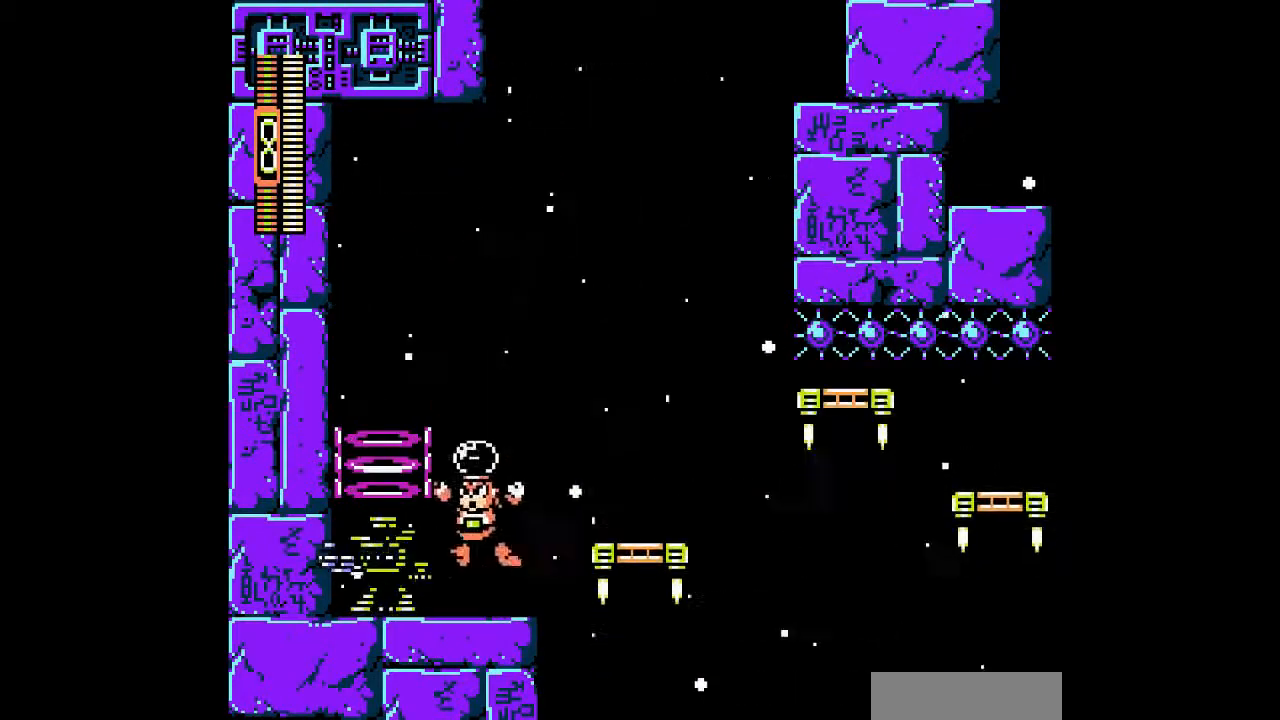
{"buttons": ["DPAD_RIGHT"]}
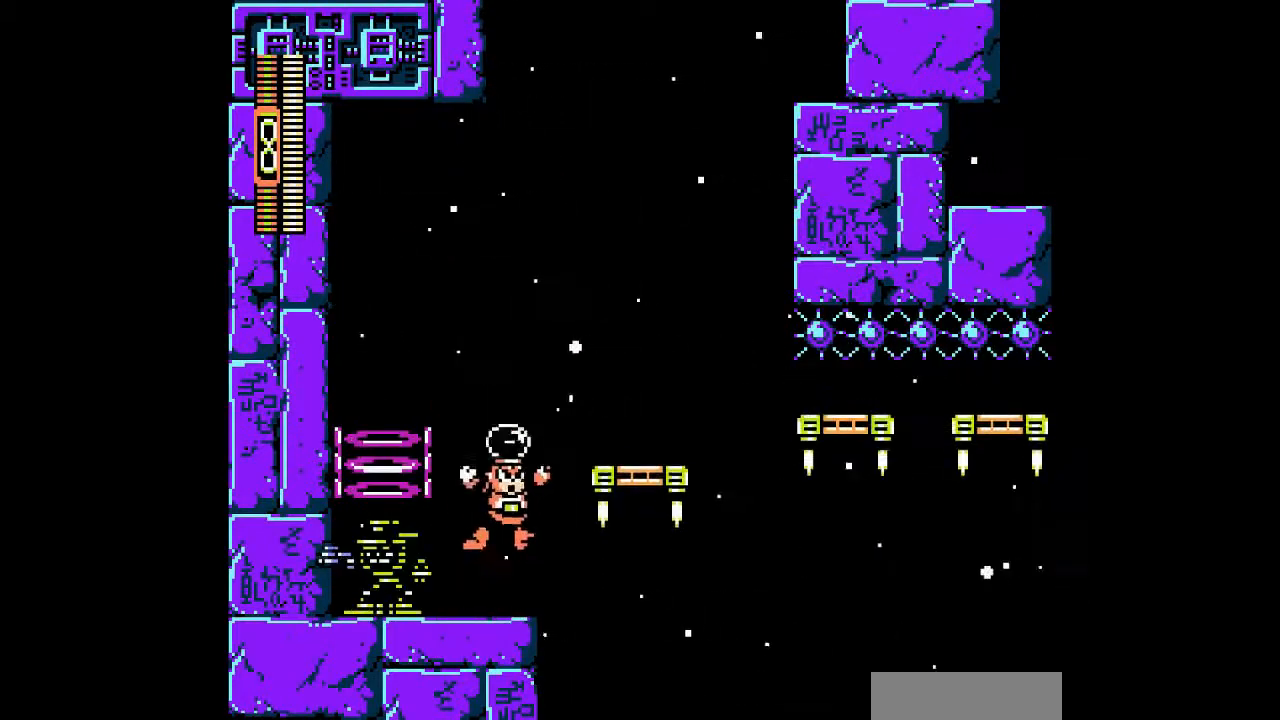
{"buttons": ["DPAD_RIGHT"], "events": []}
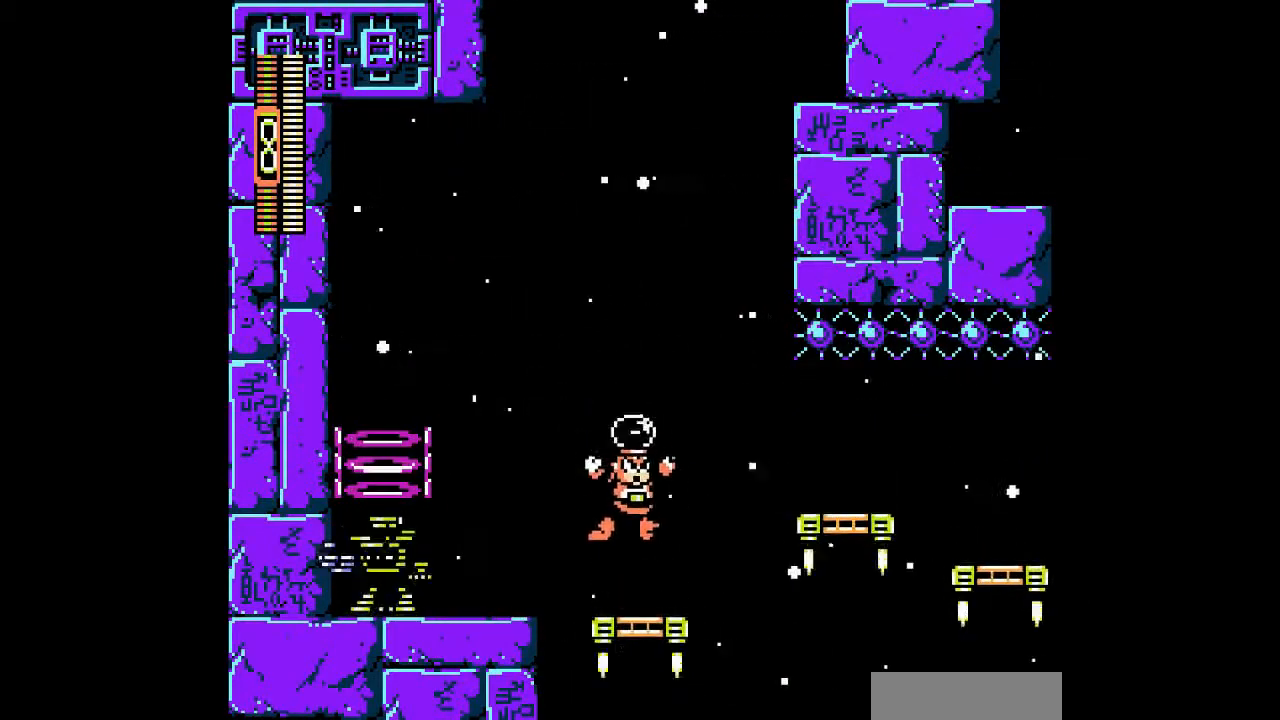
{"buttons": [], "events": [[167, "DPAD_RIGHT", "up"]]}
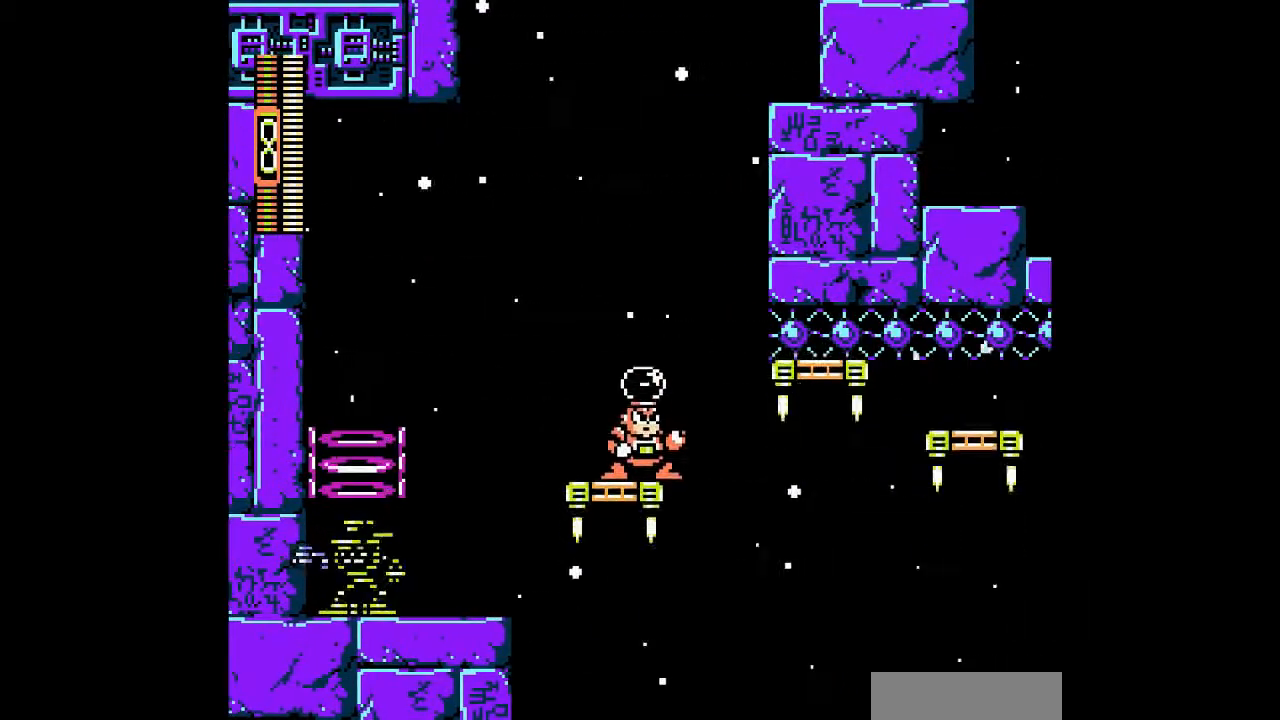
{"buttons": [], "events": []}
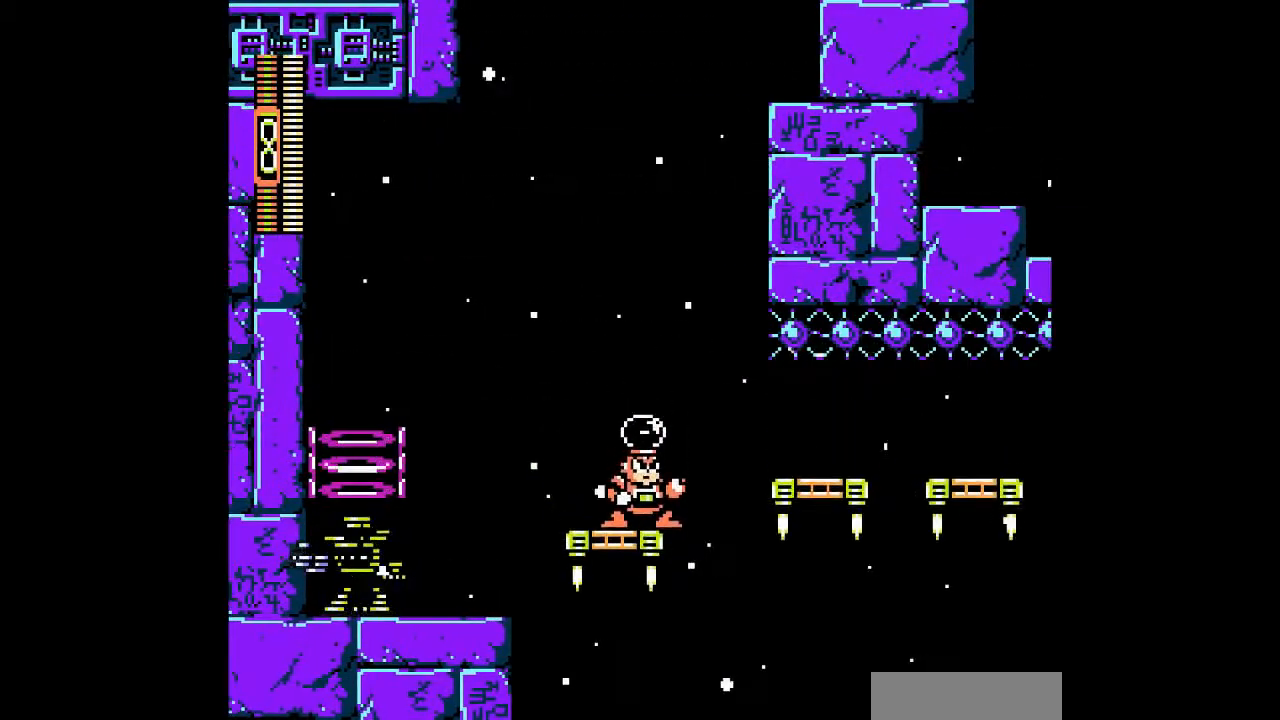
{"buttons": [], "events": []}
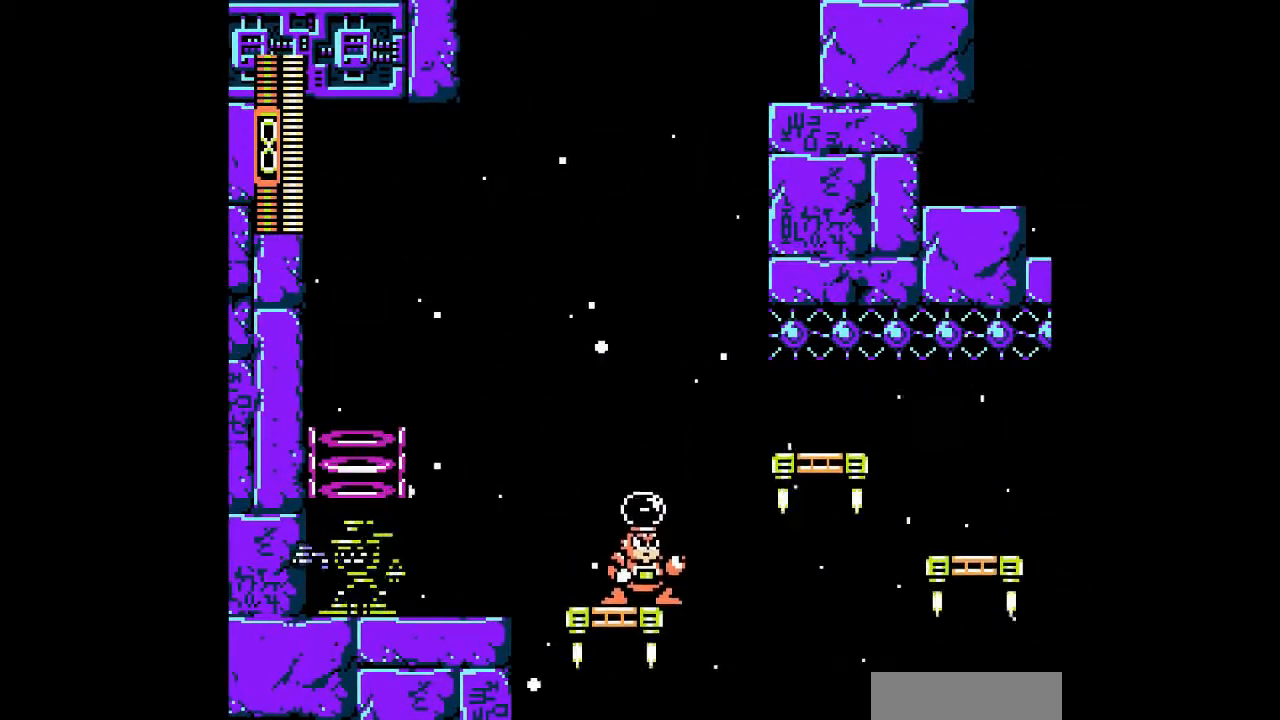
{"buttons": [], "events": []}
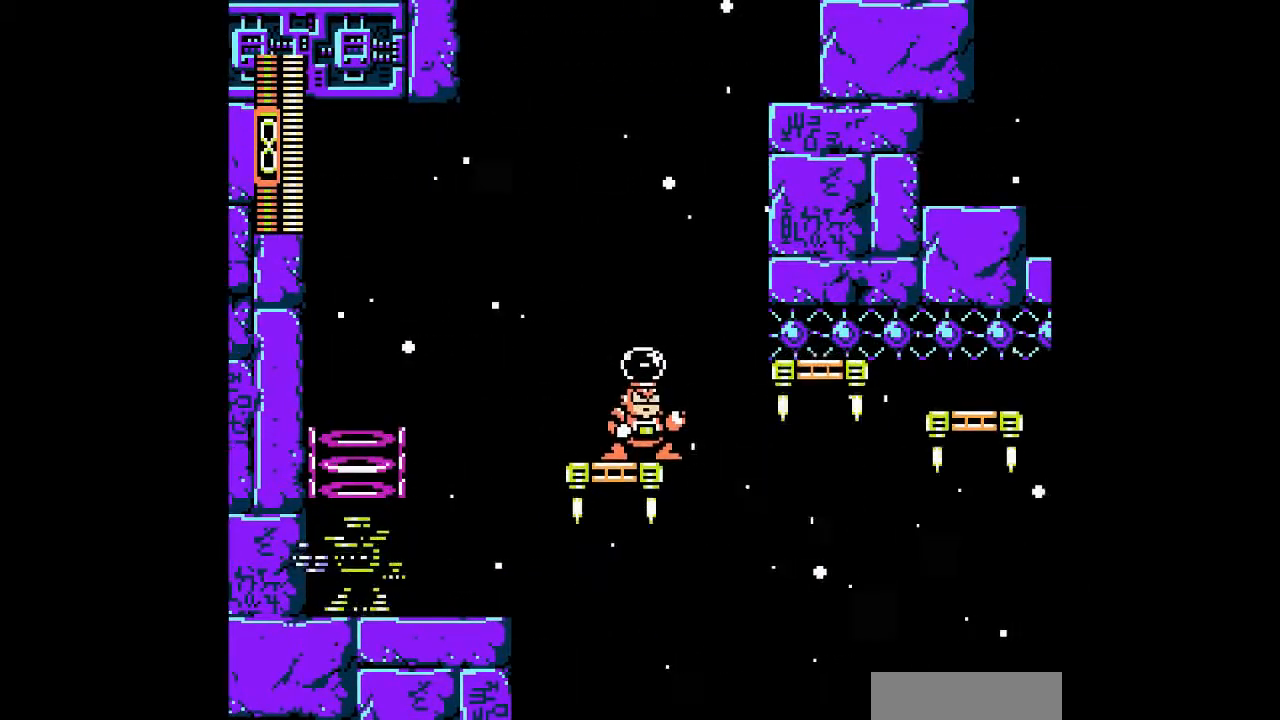
{"buttons": [], "events": []}
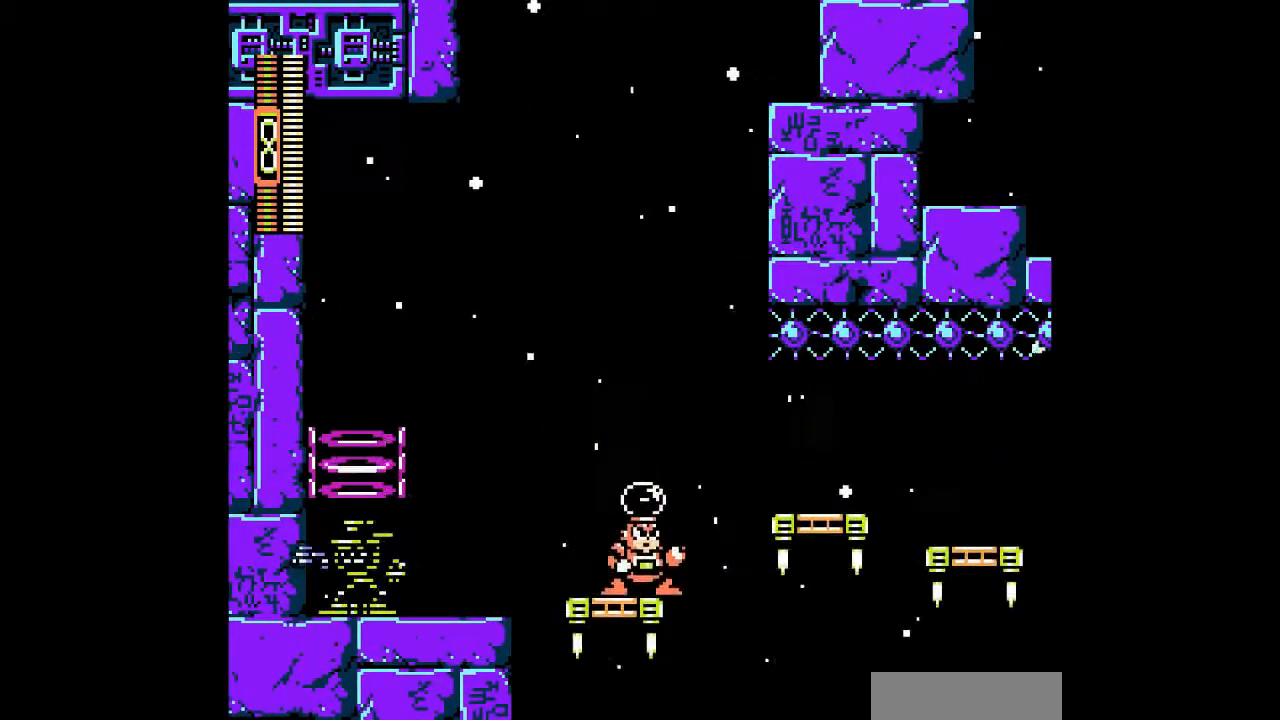
{"buttons": ["DPAD_RIGHT"], "events": [[67, "A", "down"], [200, "A", "up"], [500, "DPAD_RIGHT", "down"]]}
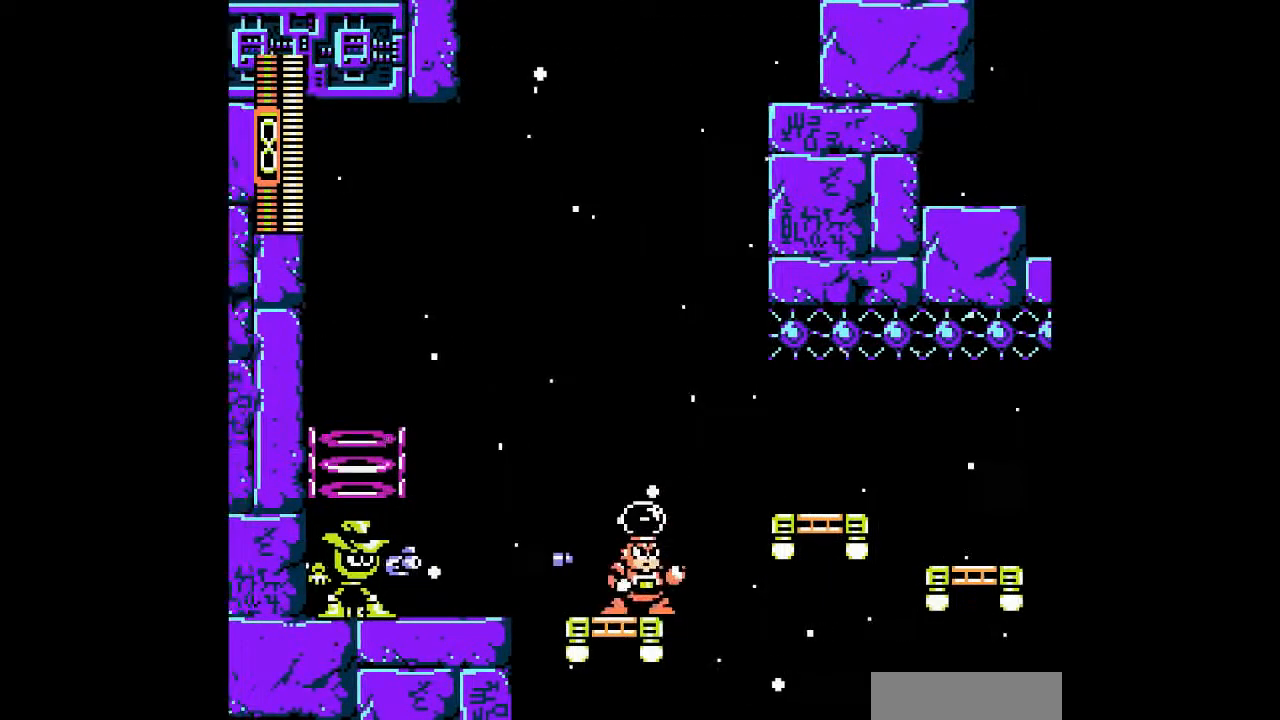
{"buttons": ["DPAD_RIGHT"], "events": []}
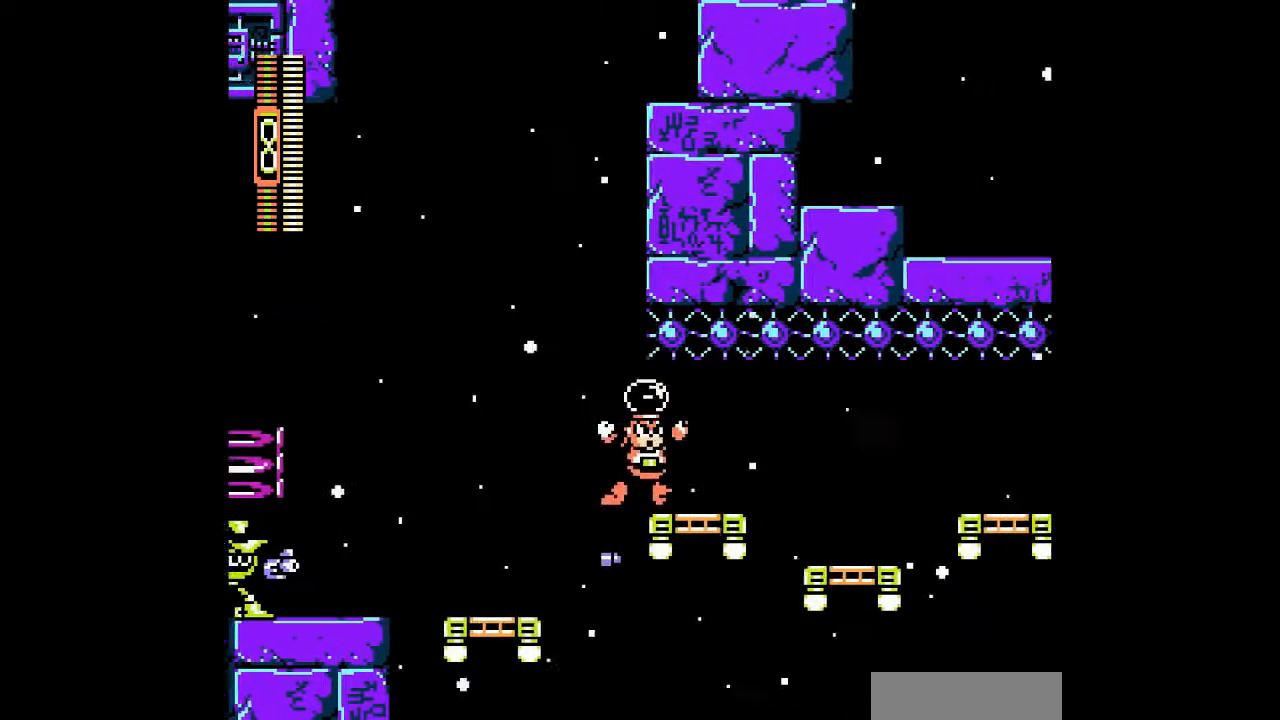
{"buttons": [], "events": [[267, "DPAD_RIGHT", "up"]]}
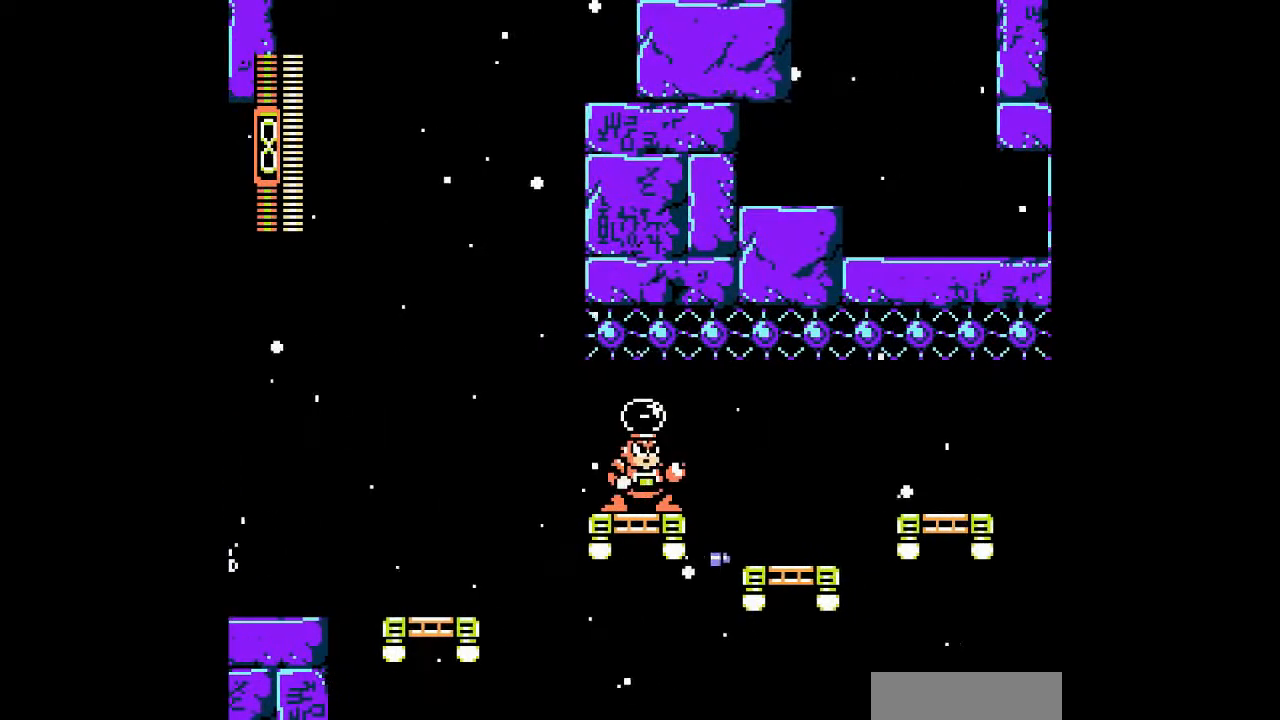
{"buttons": ["DPAD_RIGHT"], "events": [[133, "DPAD_RIGHT", "down"]]}
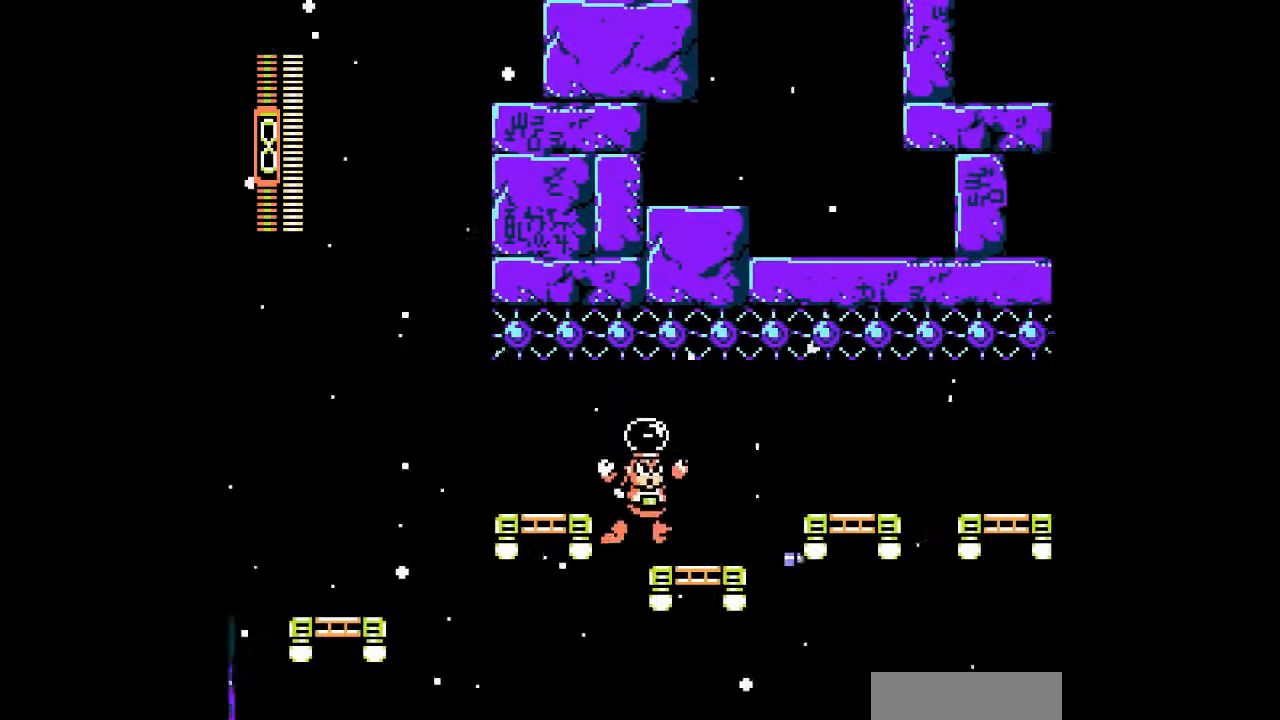
{"buttons": ["DPAD_RIGHT"], "events": []}
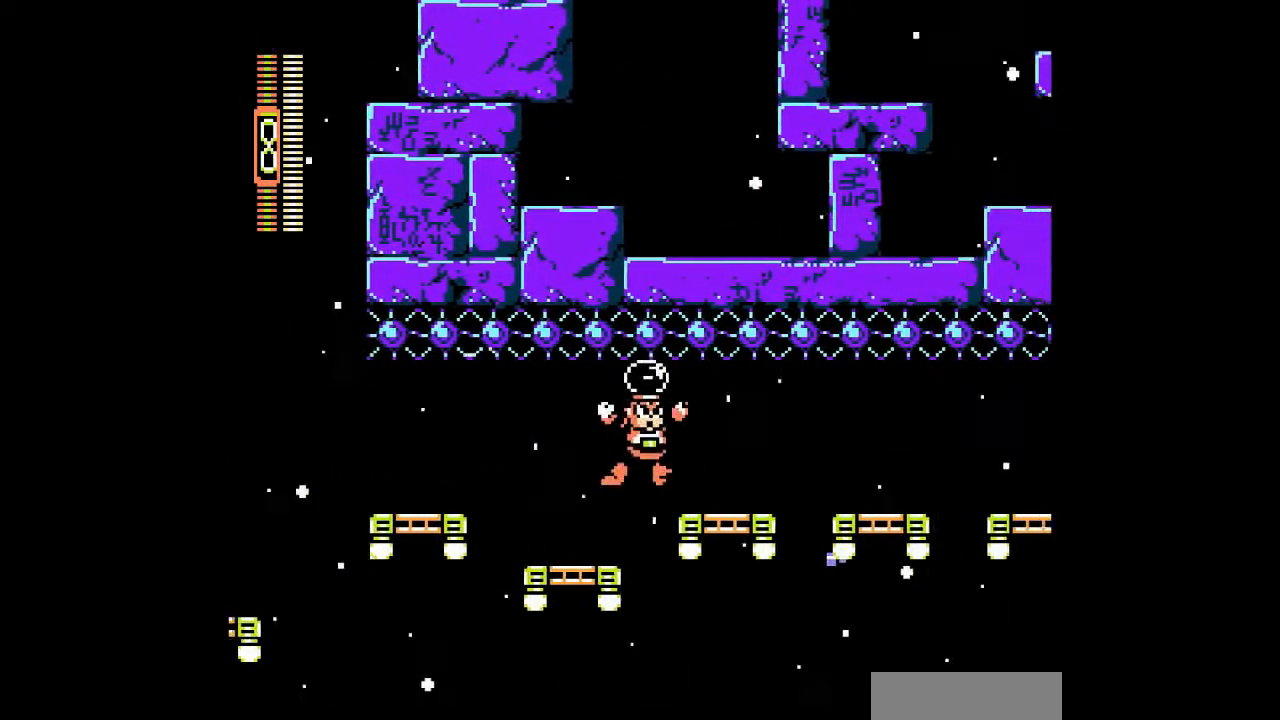
{"buttons": ["DPAD_RIGHT"], "events": []}
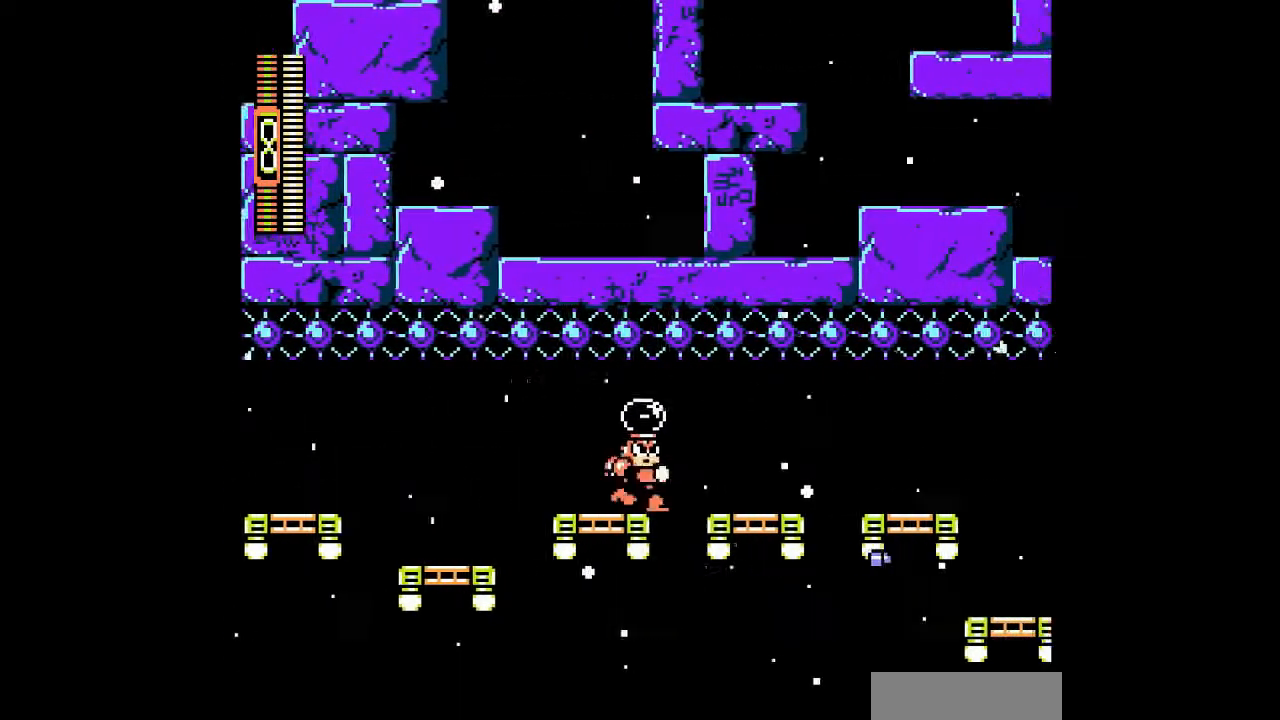
{"buttons": ["DPAD_RIGHT"], "events": []}
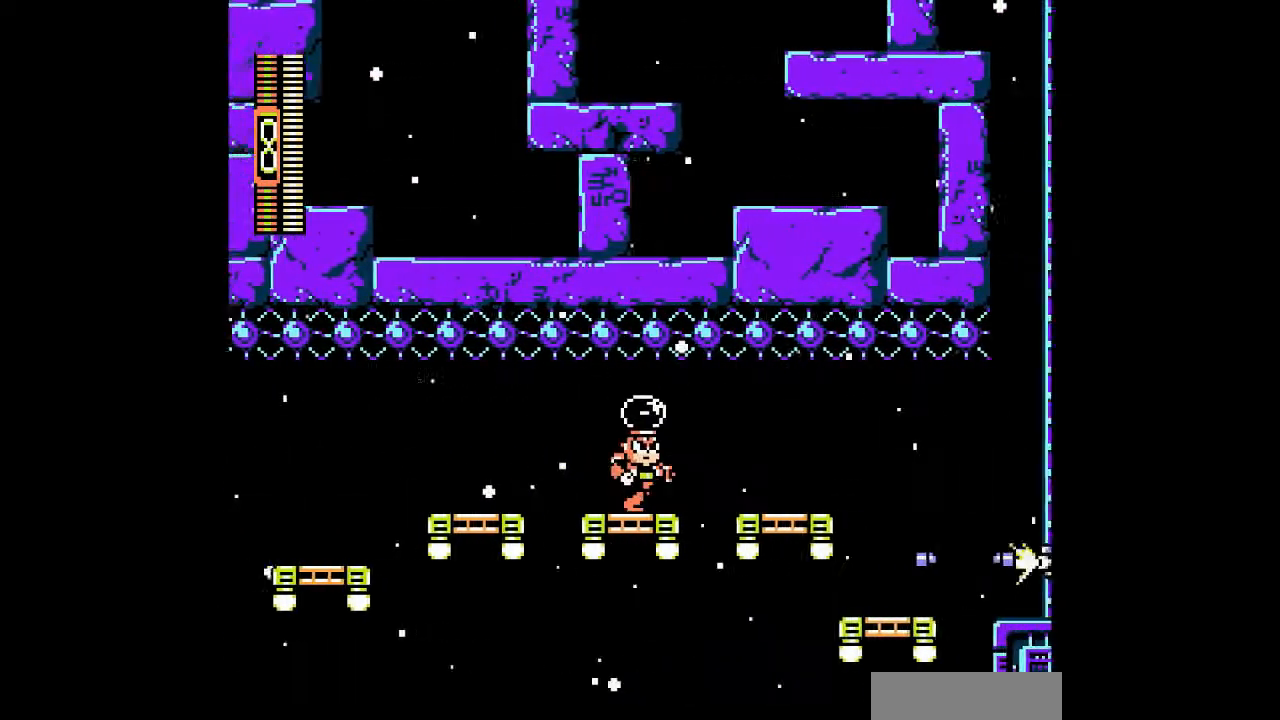
{"buttons": ["DPAD_RIGHT"], "events": []}
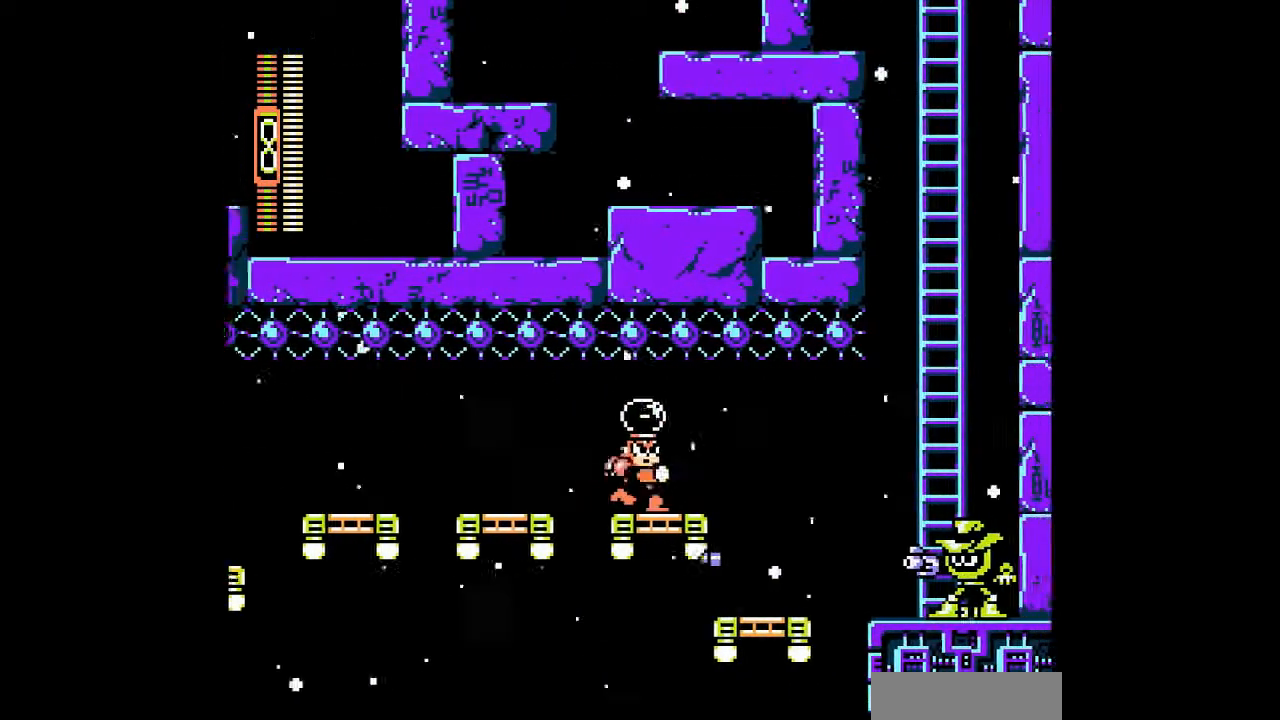
{"buttons": ["DPAD_RIGHT"], "events": []}
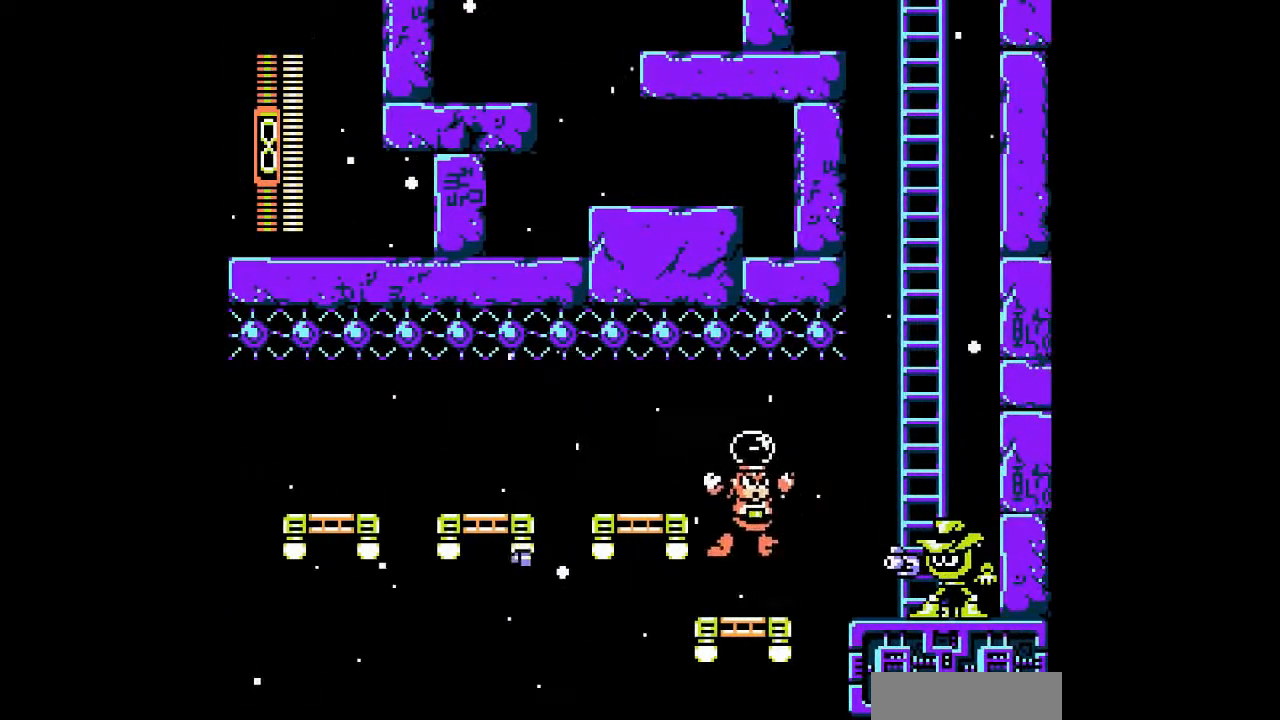
{"buttons": ["DPAD_RIGHT"], "events": [[67, "DPAD_RIGHT", "up"], [167, "DPAD_RIGHT", "down"]]}
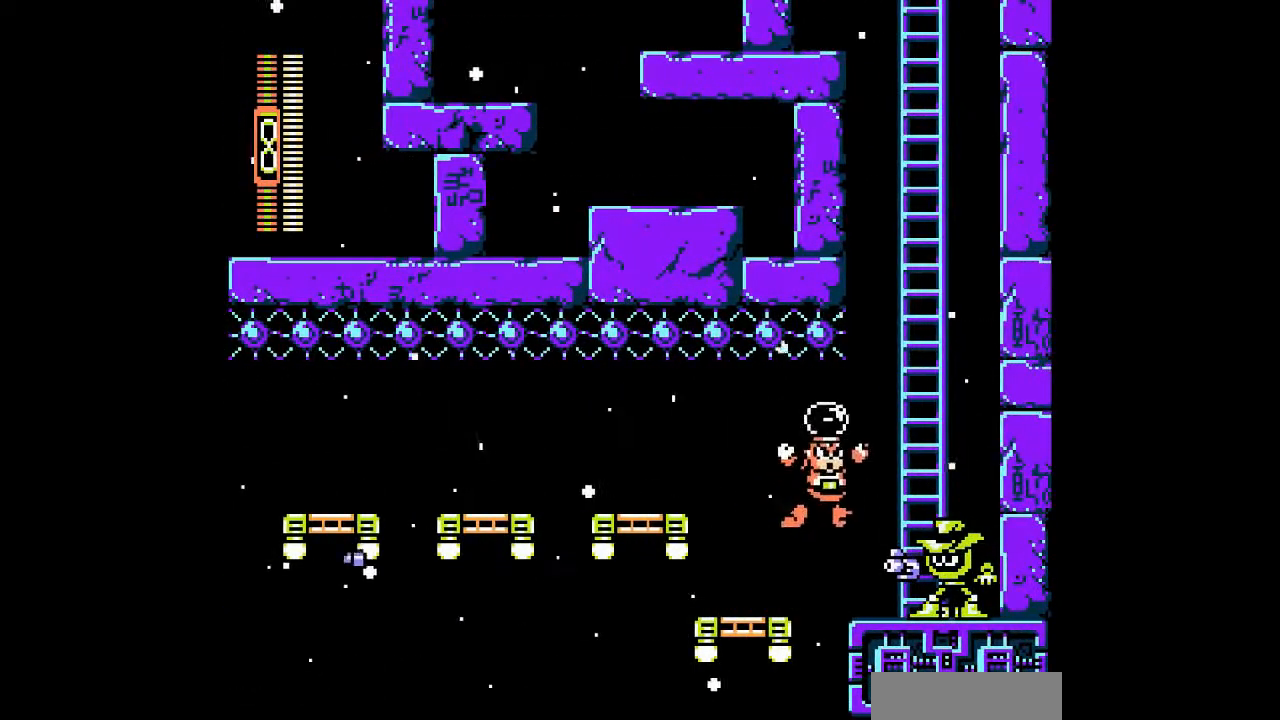
{"buttons": ["DPAD_RIGHT"], "events": [[200, "DPAD_RIGHT", "up"], [333, "DPAD_RIGHT", "down"]]}
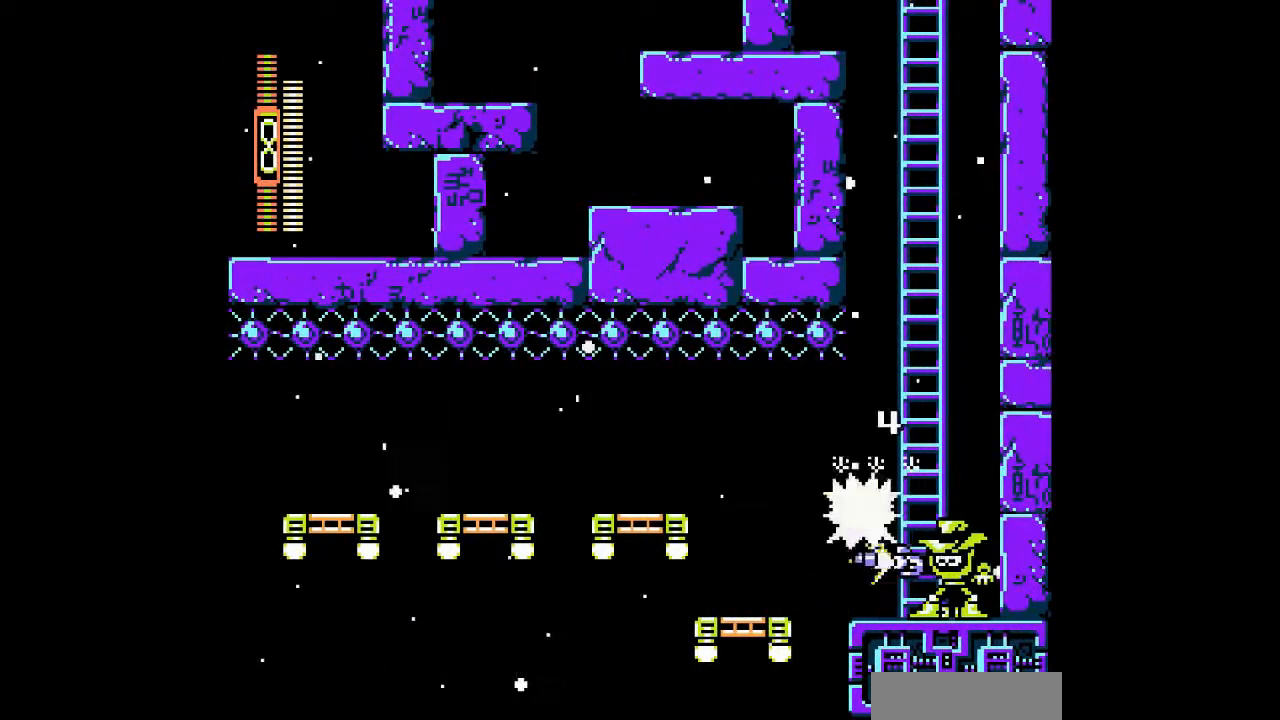
{"buttons": [], "events": [[100, "DPAD_UP", "down"], [300, "DPAD_UP", "up"], [367, "DPAD_RIGHT", "up"]]}
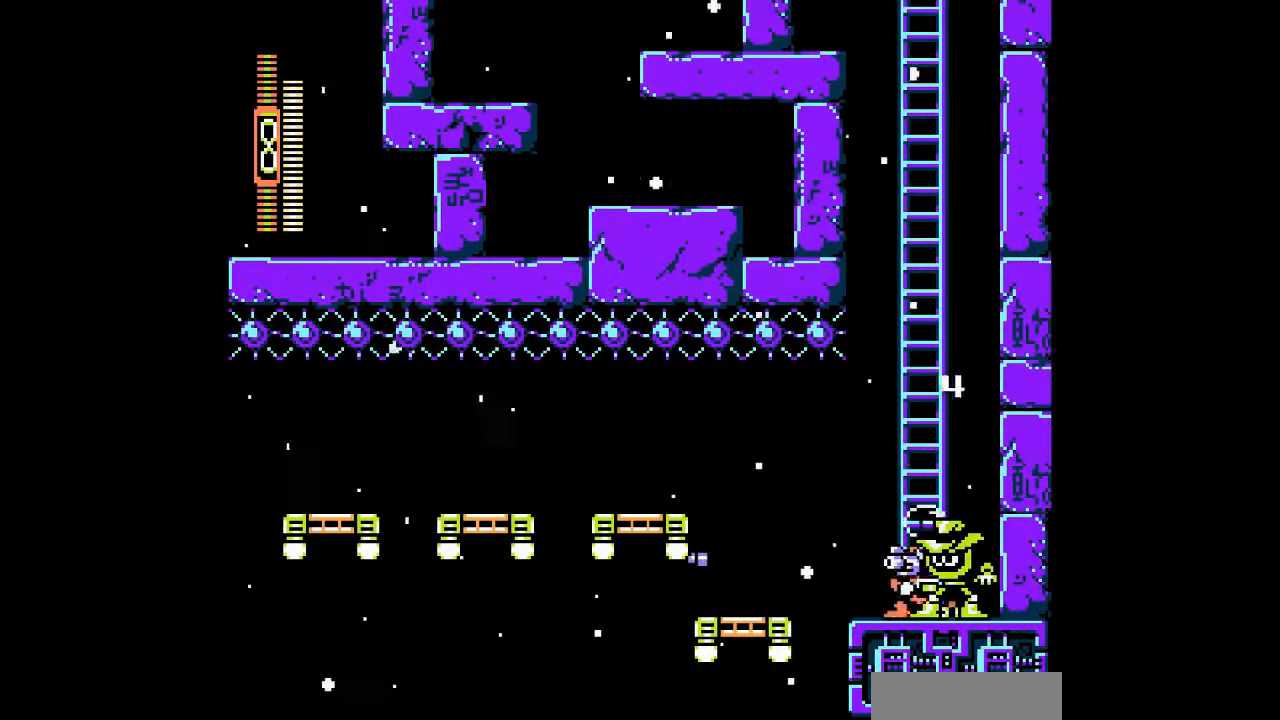
{"buttons": [], "events": []}
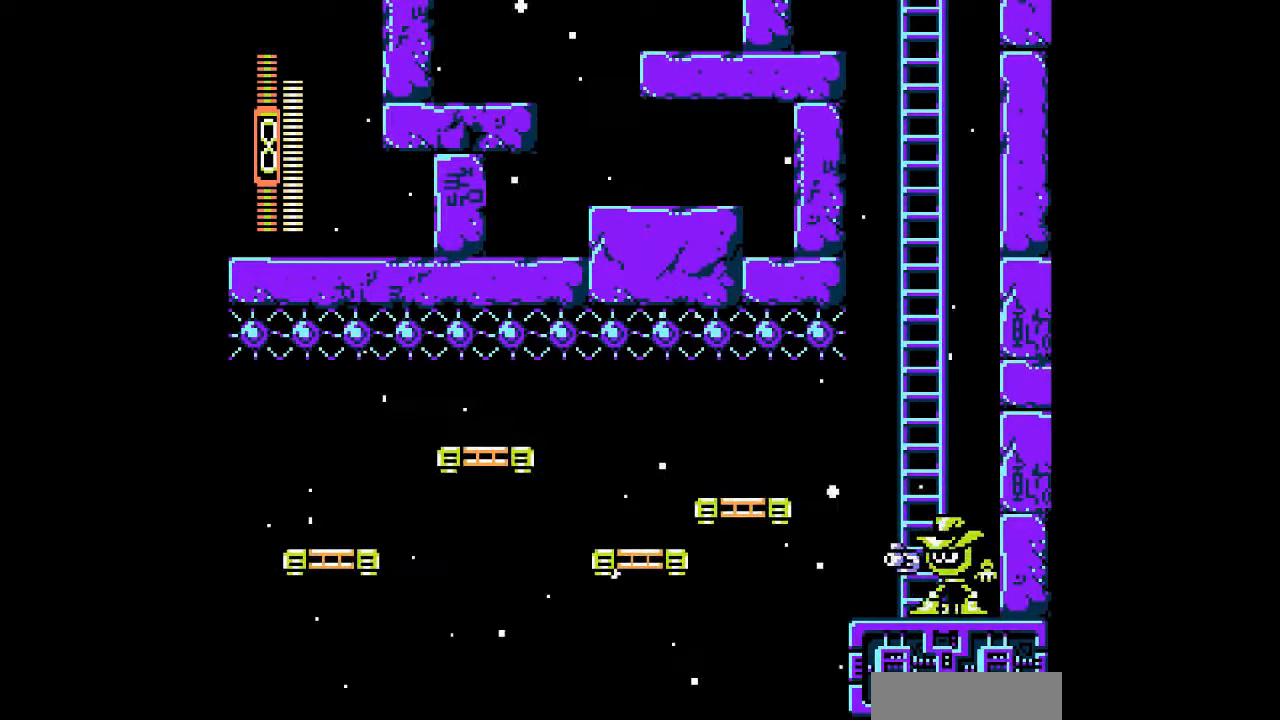
{"buttons": ["DPAD_UP"], "events": [[133, "DPAD_UP", "down"]]}
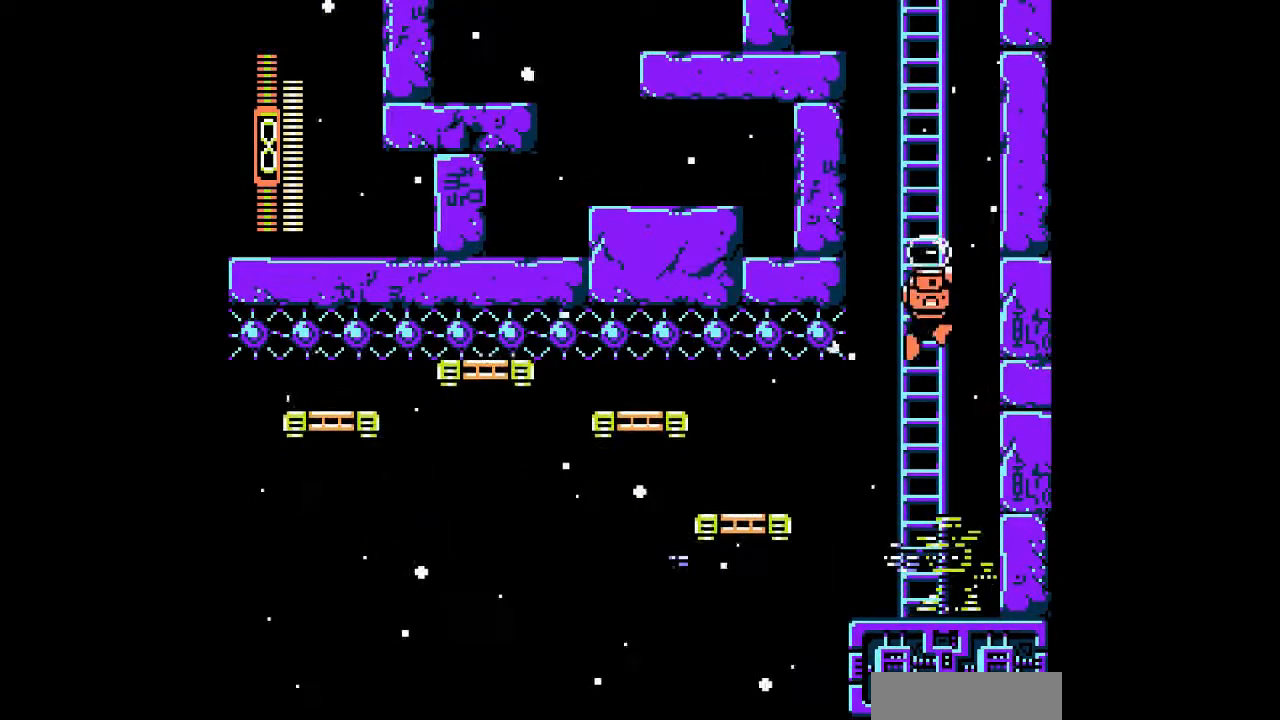
{"buttons": ["DPAD_UP"], "events": []}
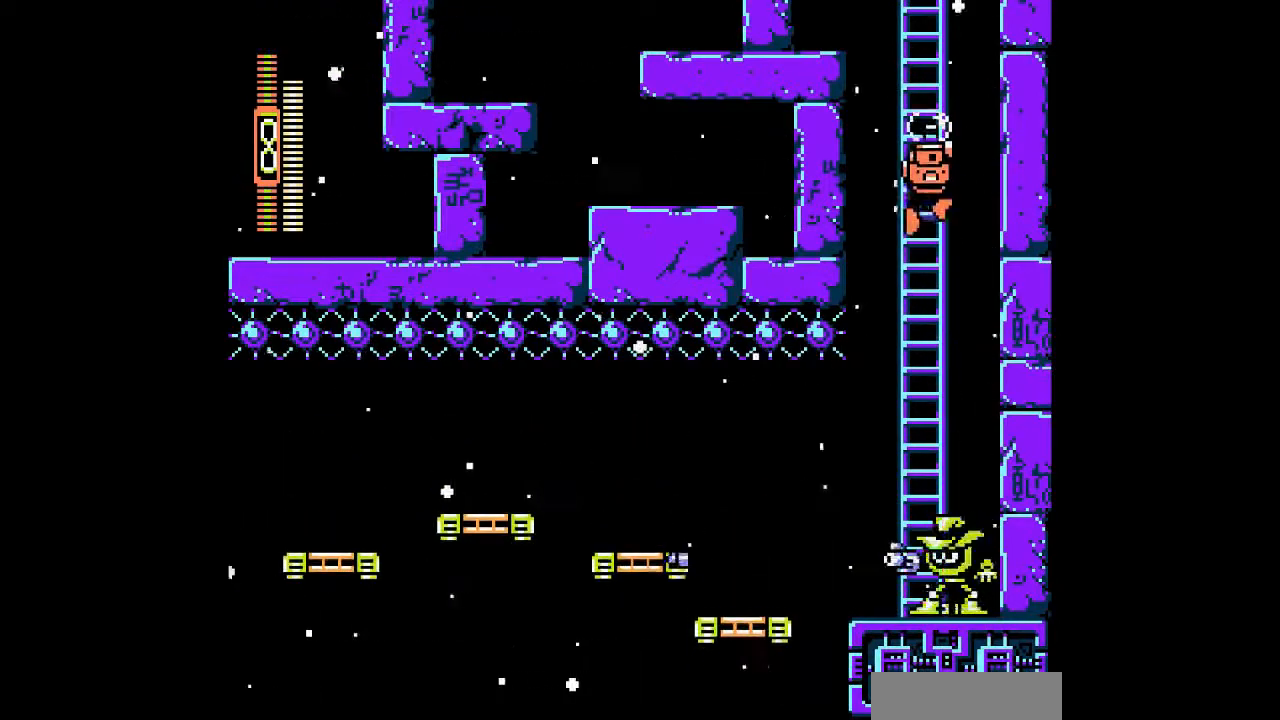
{"buttons": ["DPAD_UP"], "events": []}